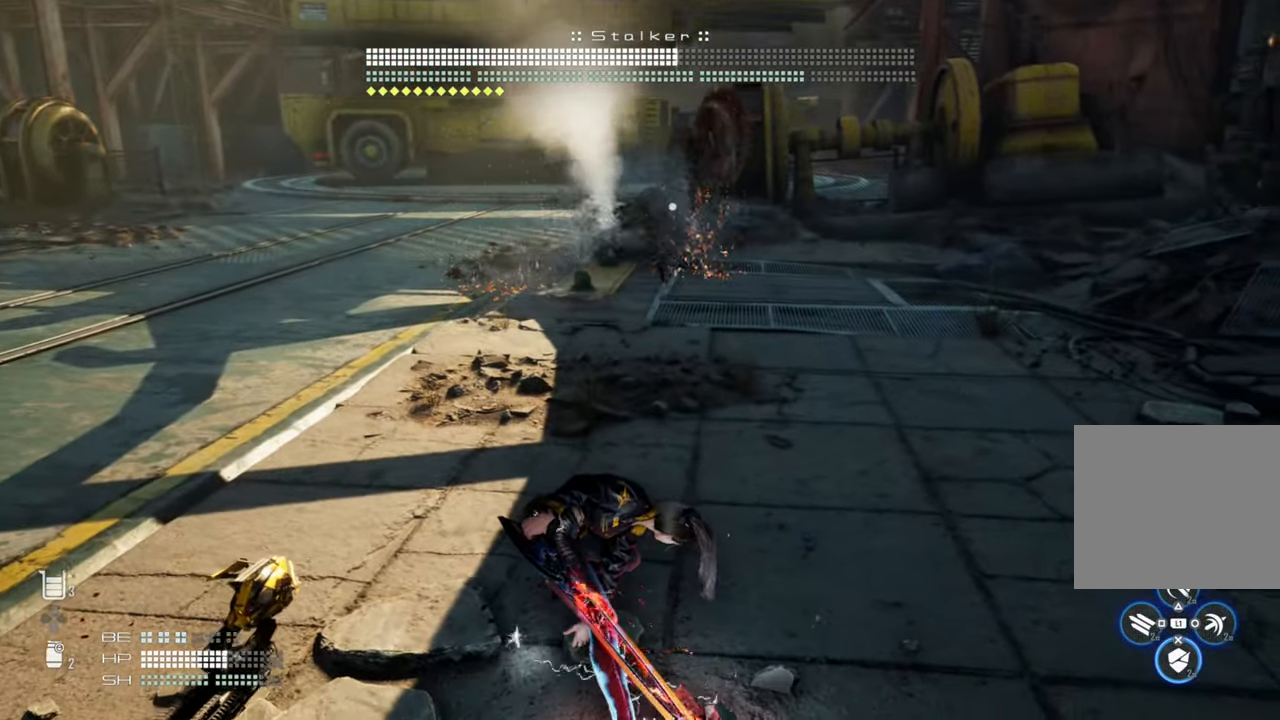
Gameplay with a controller (PlayStation layout); each line is a JSON object with the inputs held at the frame after it. "events" lists button and stick changes between this image and that frame as [ms after this image, input, new state], when the widget could be followed in between.
{"buttons": ["CROSS", "L1"], "left_stick": "center", "right_stick": "center", "events": []}
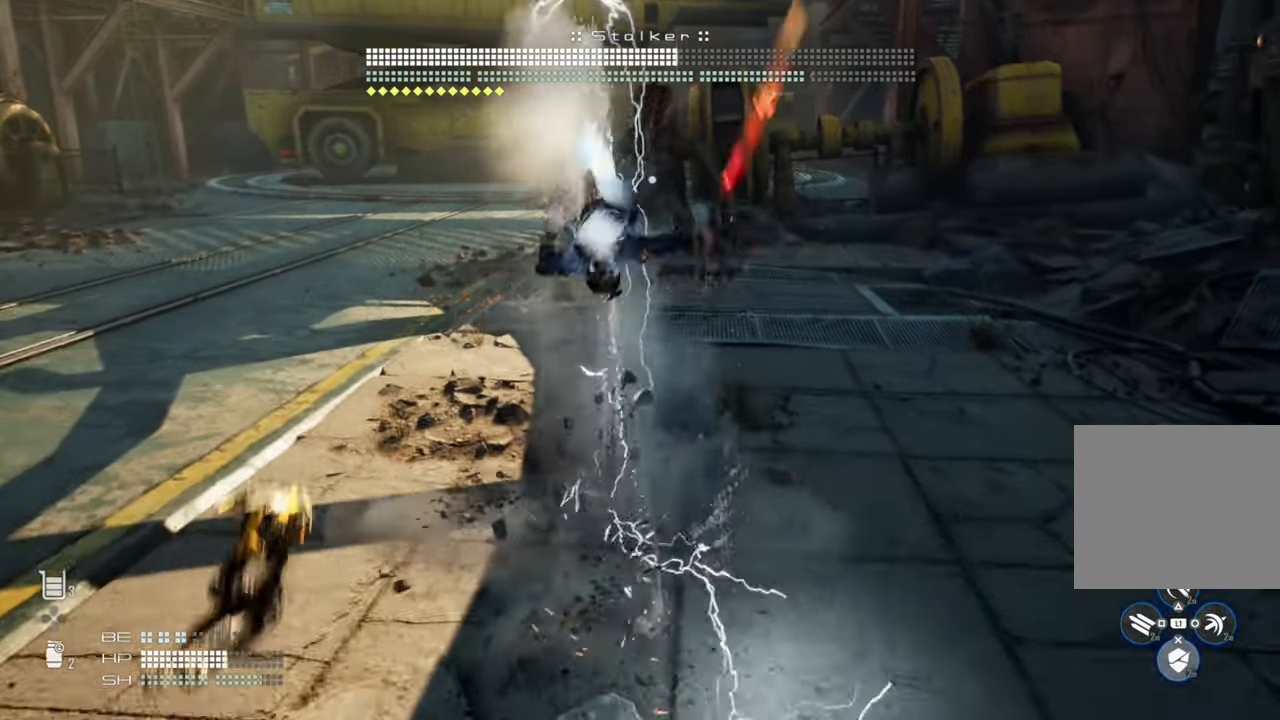
{"buttons": ["CROSS", "L1"], "left_stick": "center", "right_stick": "center", "events": [[316, "left_stick", "up"], [400, "left_stick", "center"]]}
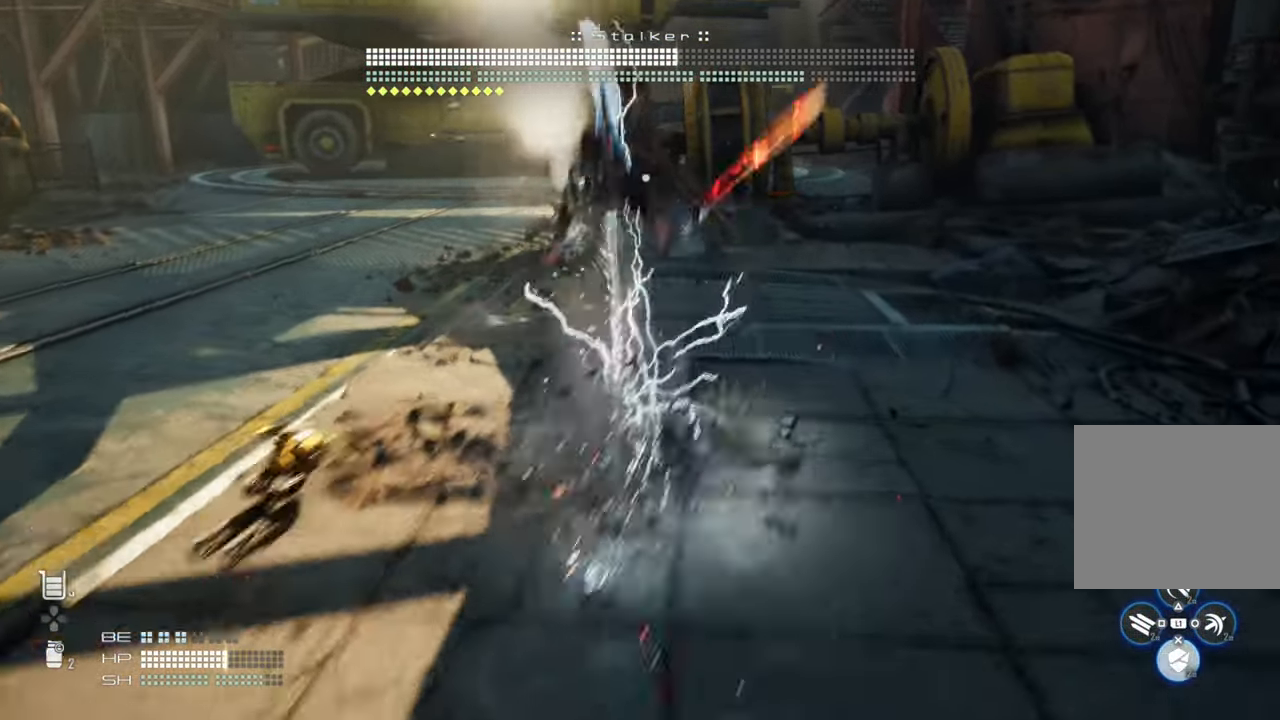
{"buttons": ["CROSS", "L1"], "left_stick": "center", "right_stick": "center", "events": []}
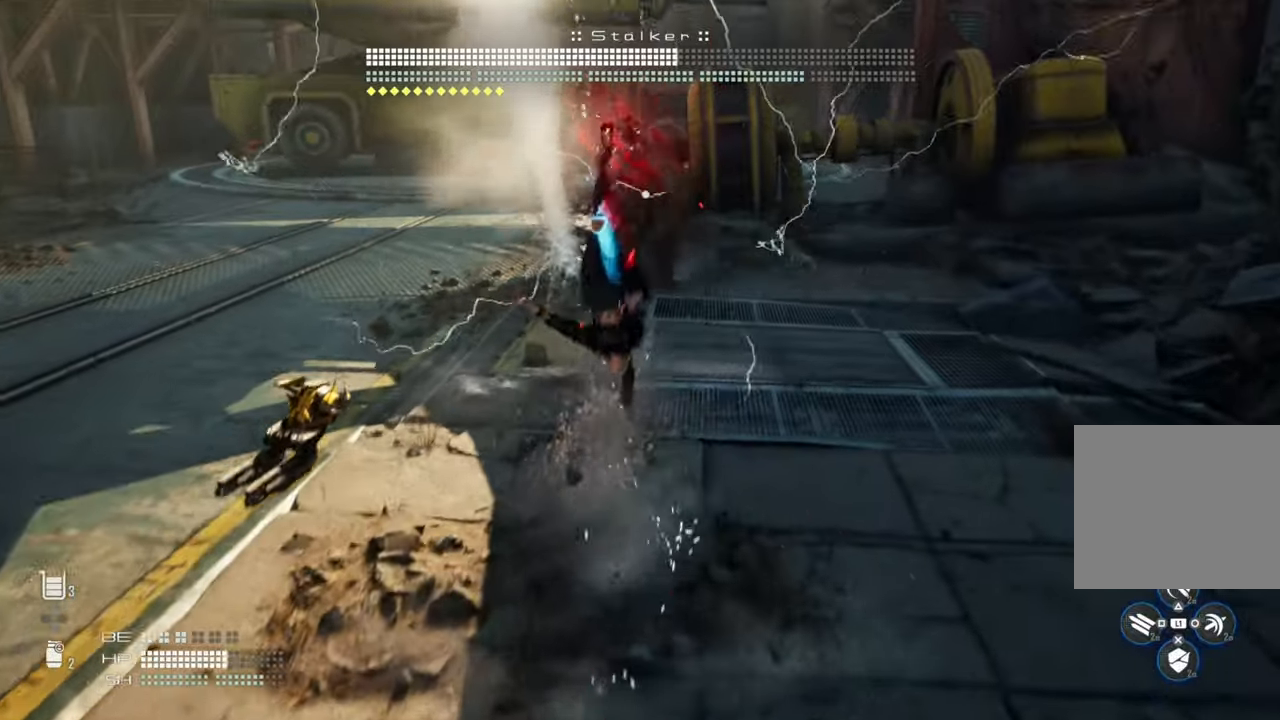
{"buttons": [], "left_stick": "center", "right_stick": "center", "events": [[33, "L1", "up"], [50, "CROSS", "up"]]}
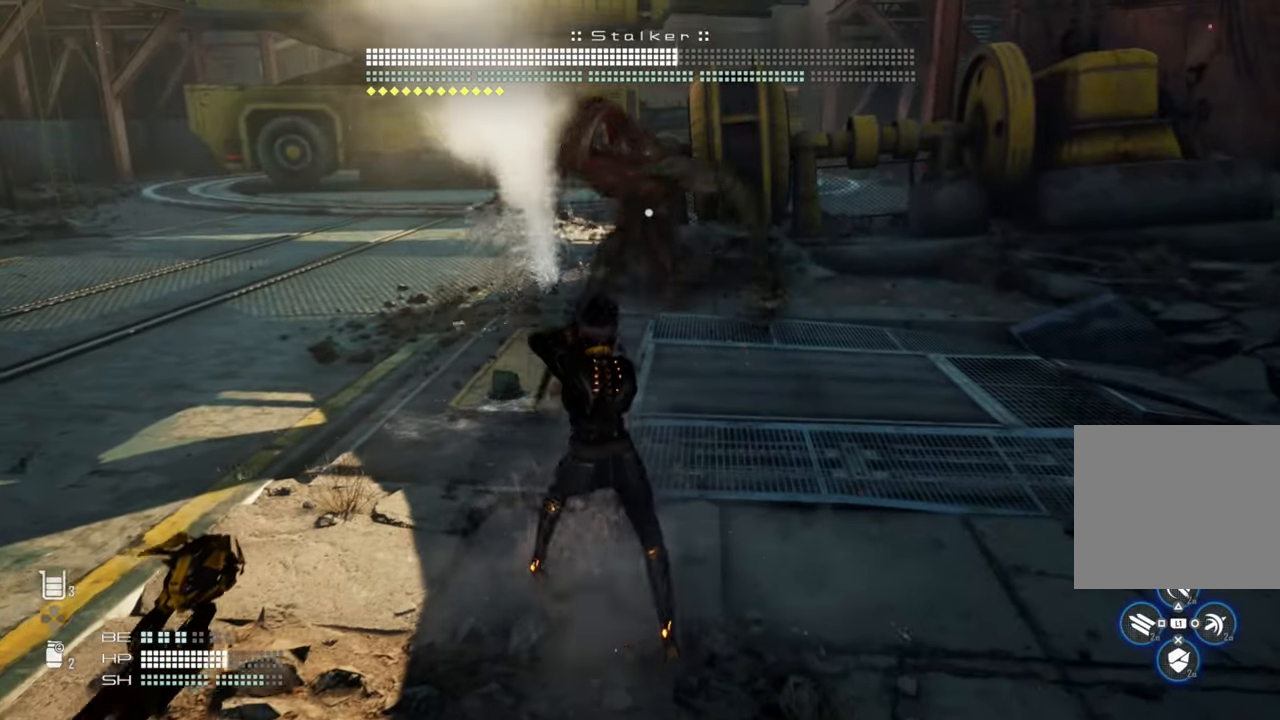
{"buttons": [], "left_stick": "up-right", "right_stick": "center", "events": [[50, "left_stick", "up-right"]]}
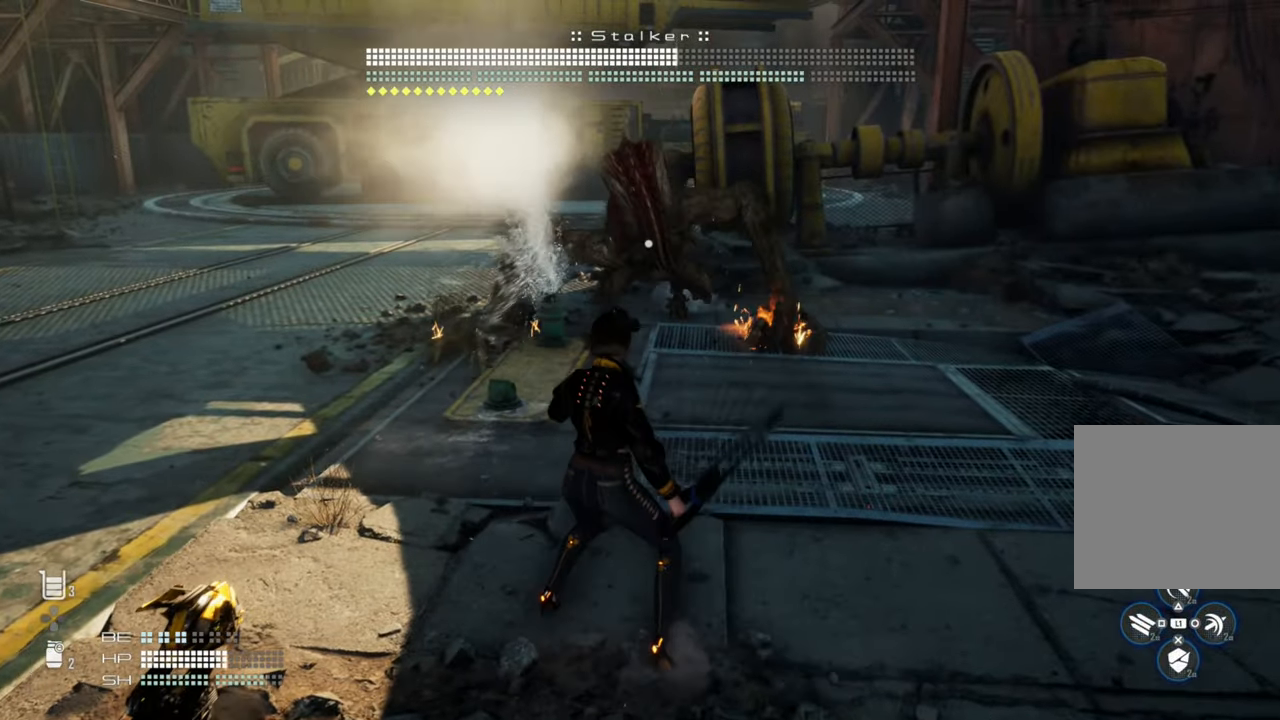
{"buttons": ["L1"], "left_stick": "up", "right_stick": "center", "events": [[183, "left_stick", "up"], [433, "L1", "down"]]}
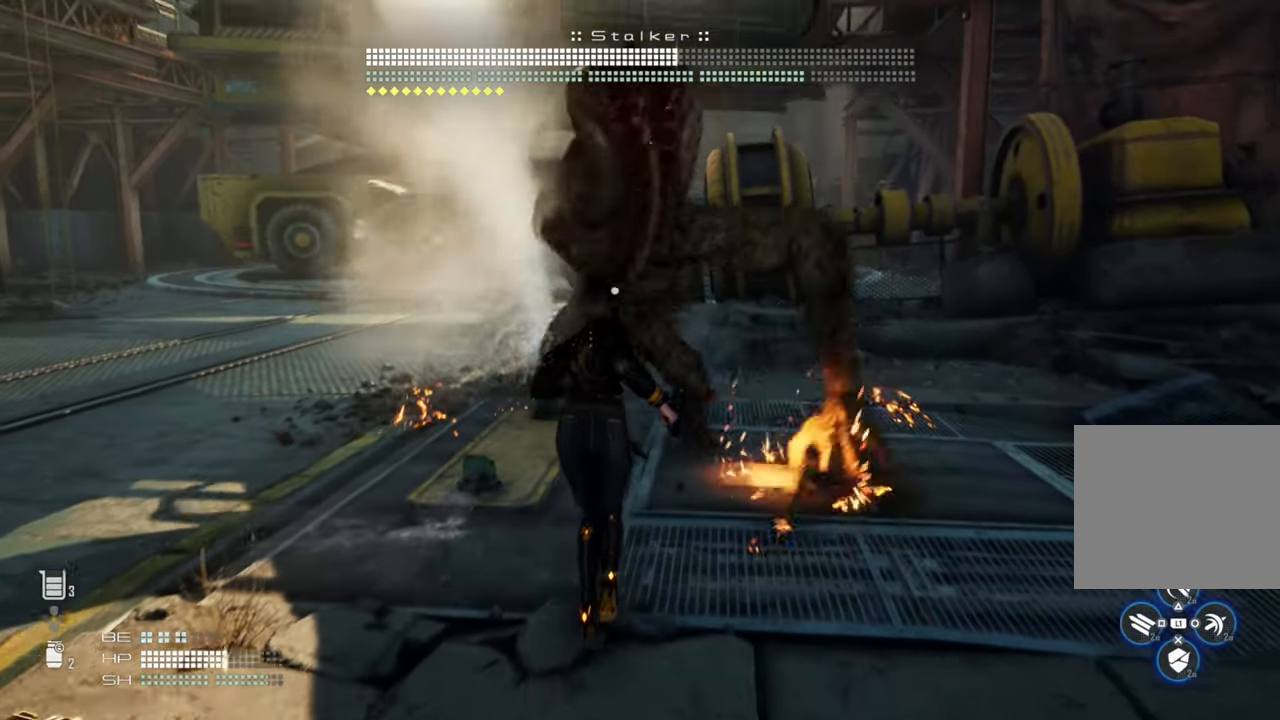
{"buttons": ["L1"], "left_stick": "up", "right_stick": "center", "events": [[66, "L1", "up"], [400, "L1", "down"]]}
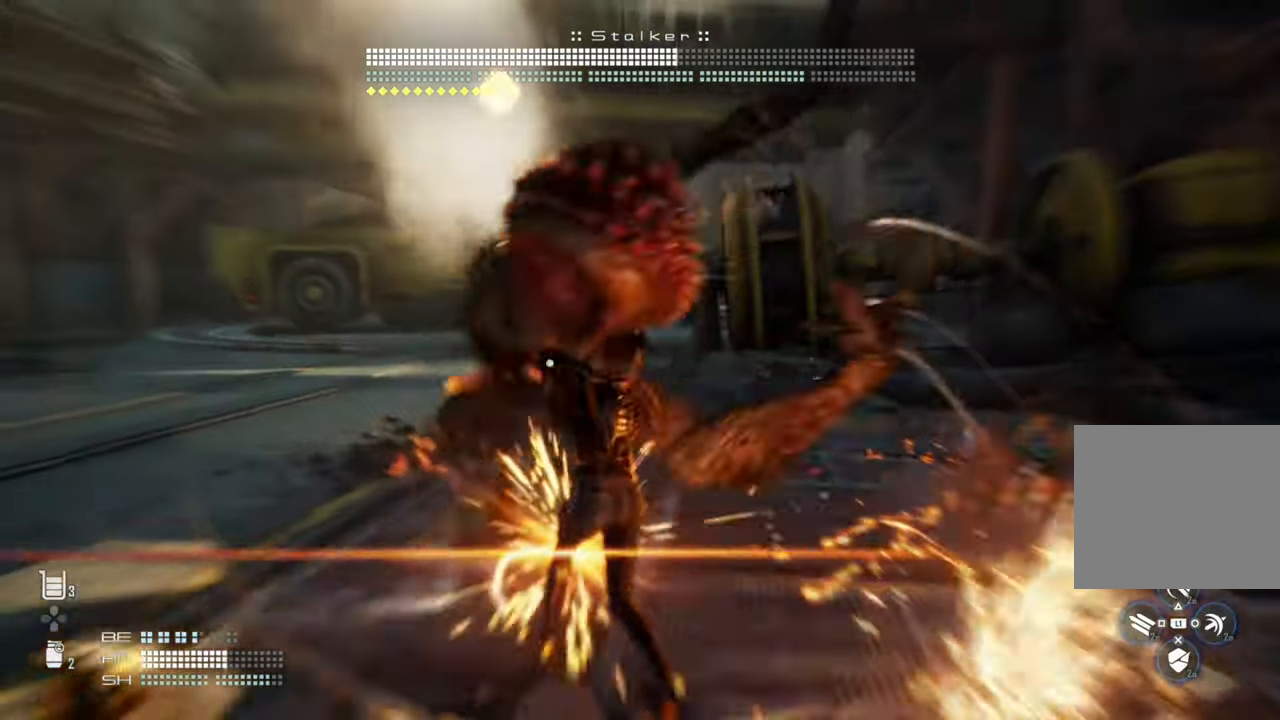
{"buttons": ["L1"], "left_stick": "up", "right_stick": "center", "events": [[16, "L1", "up"], [433, "L1", "down"]]}
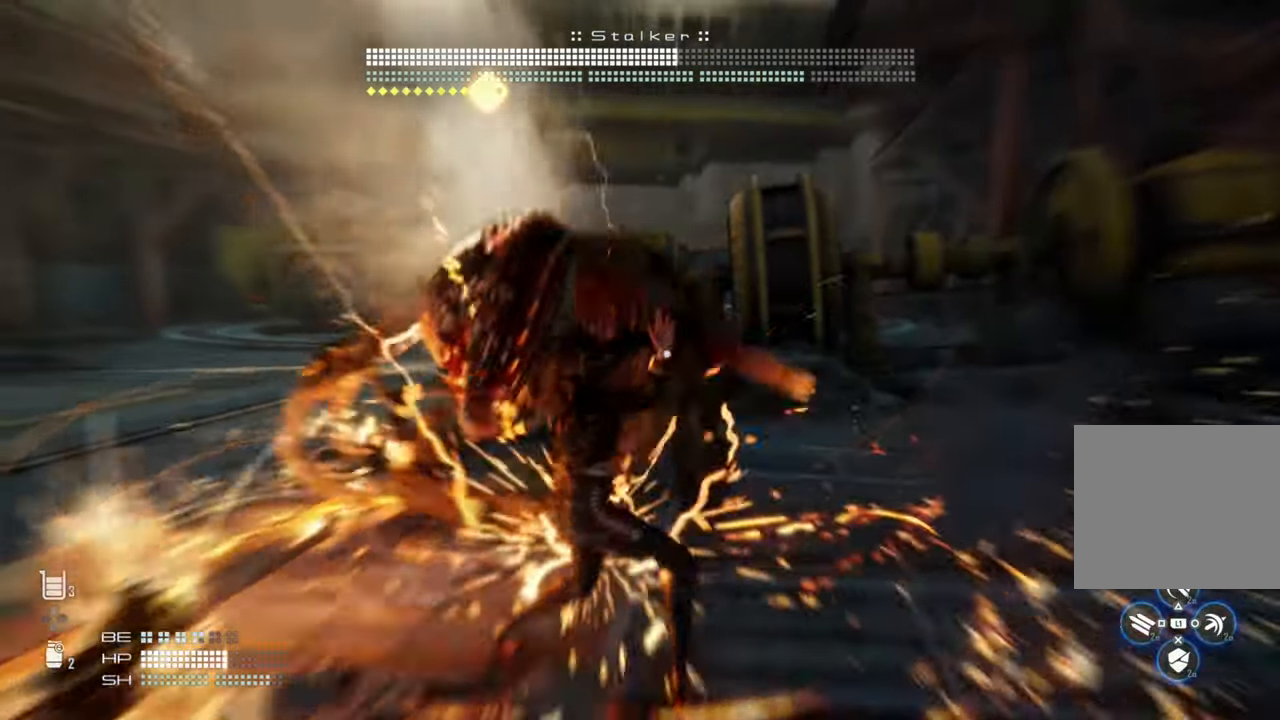
{"buttons": ["L1"], "left_stick": "up", "right_stick": "center", "events": [[33, "L1", "up"], [450, "L1", "down"]]}
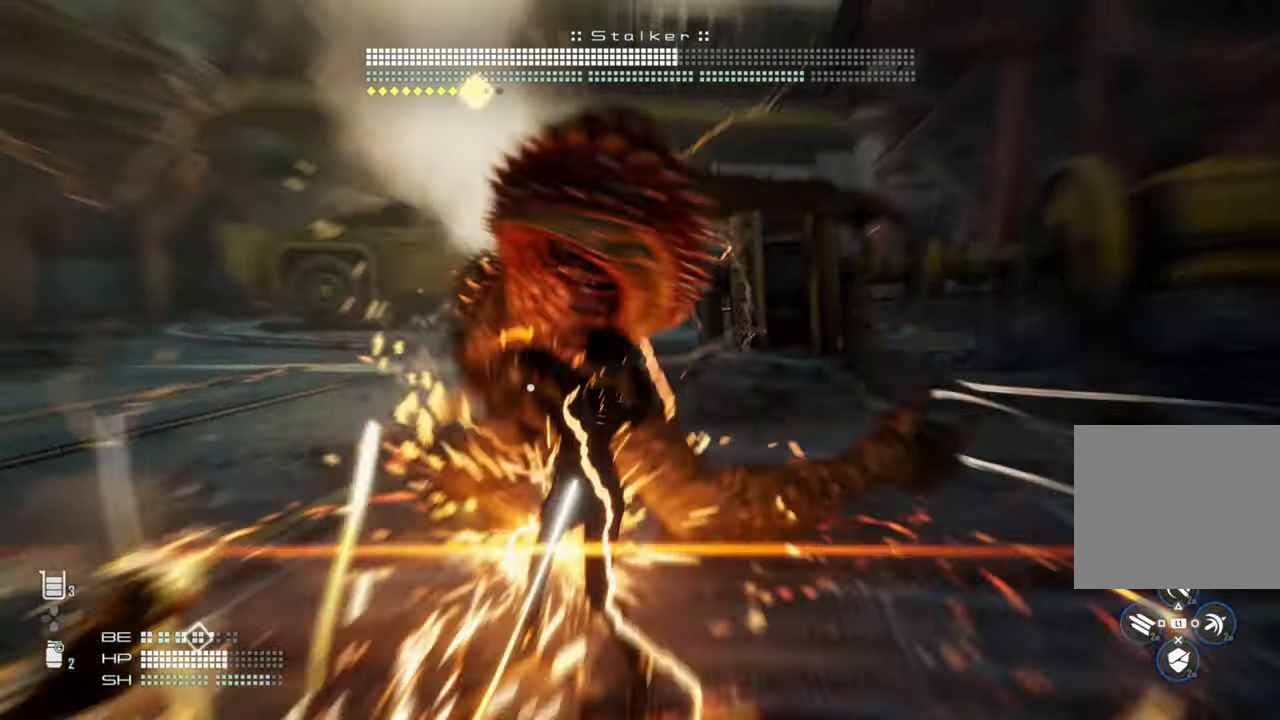
{"buttons": [], "left_stick": "up-right", "right_stick": "center", "events": [[66, "L1", "up"], [483, "left_stick", "up-right"]]}
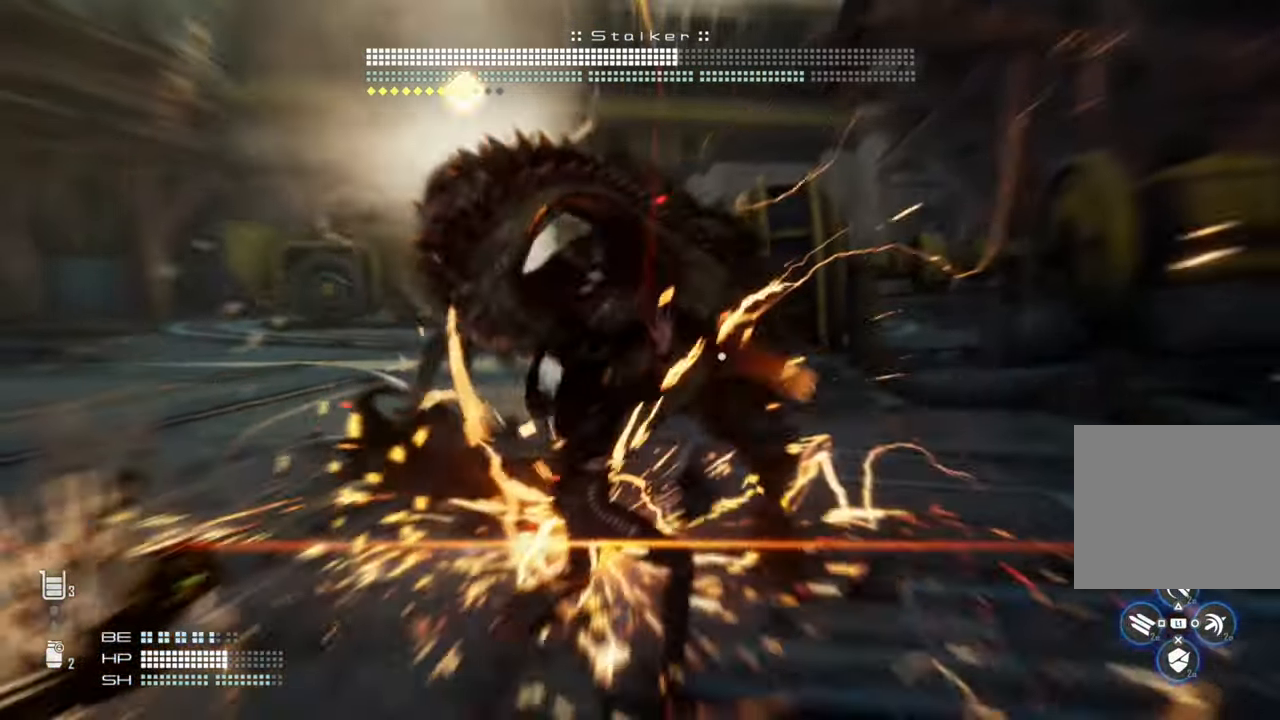
{"buttons": [], "left_stick": "right", "right_stick": "center", "events": [[350, "L1", "down"], [383, "left_stick", "right"], [466, "L1", "up"]]}
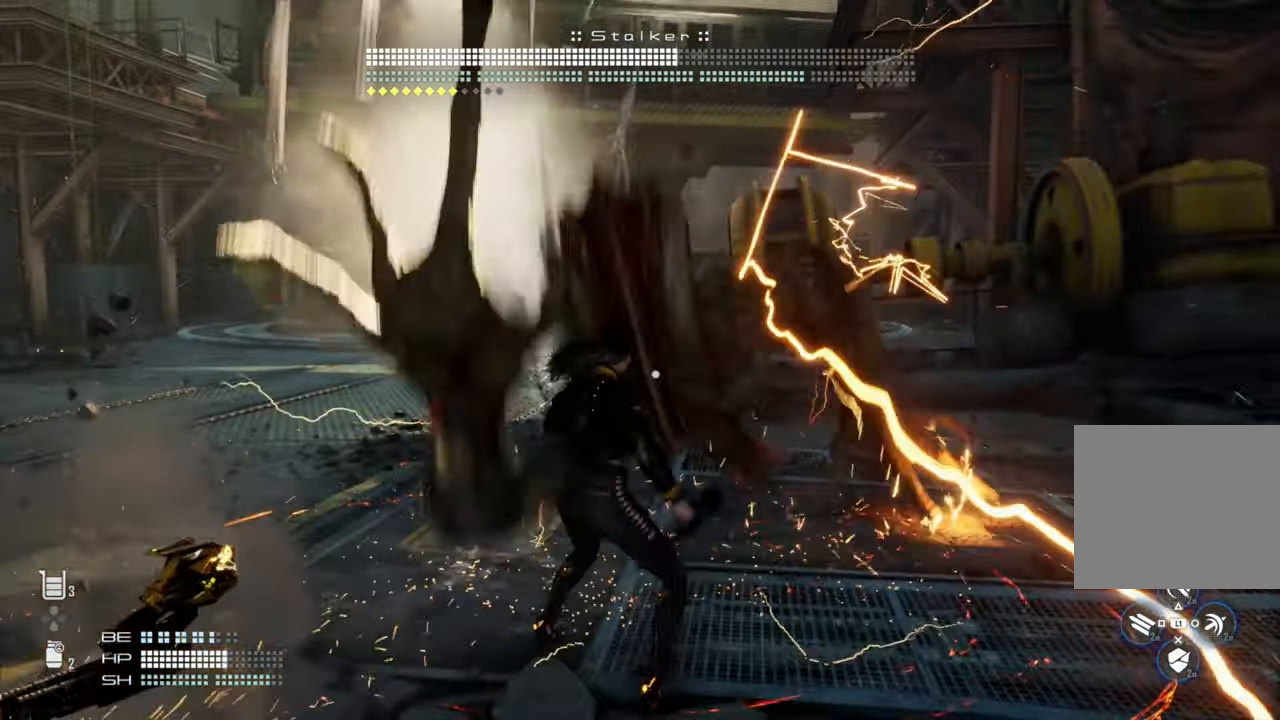
{"buttons": [], "left_stick": "right", "right_stick": "center", "events": []}
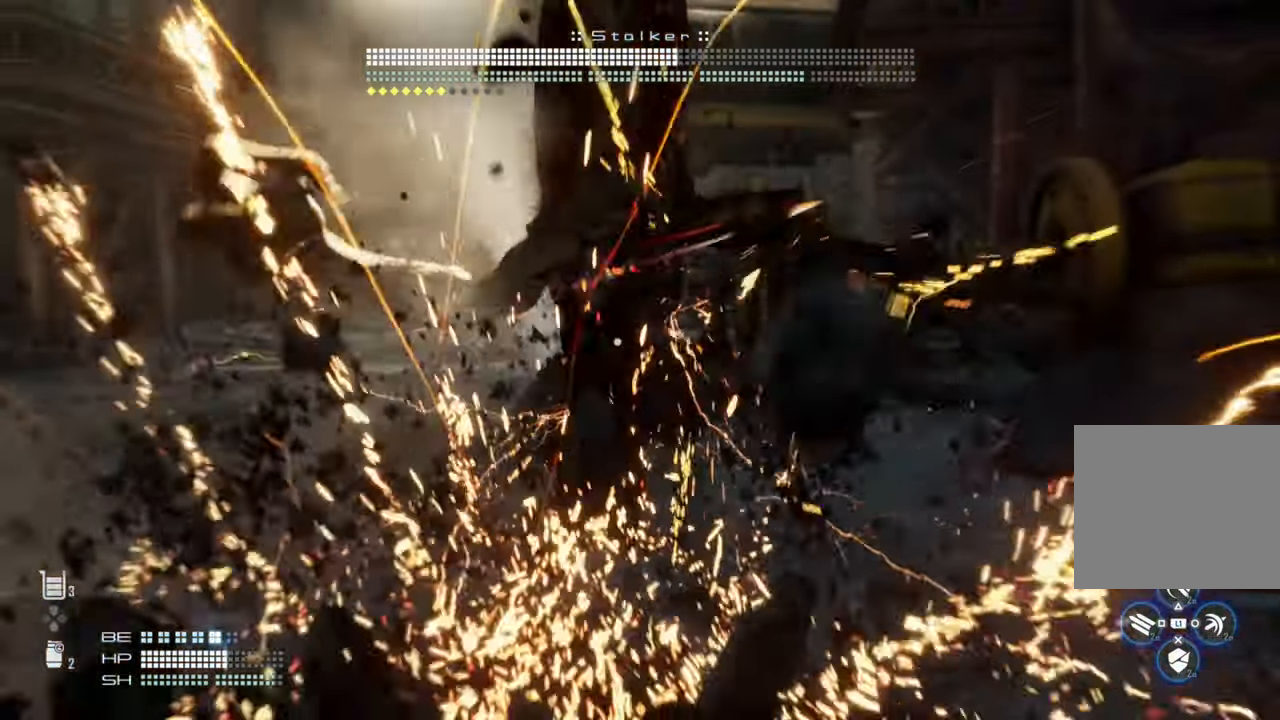
{"buttons": [], "left_stick": "up-right", "right_stick": "center", "events": [[283, "TRIANGLE", "down"], [400, "TRIANGLE", "up"], [466, "left_stick", "up-right"]]}
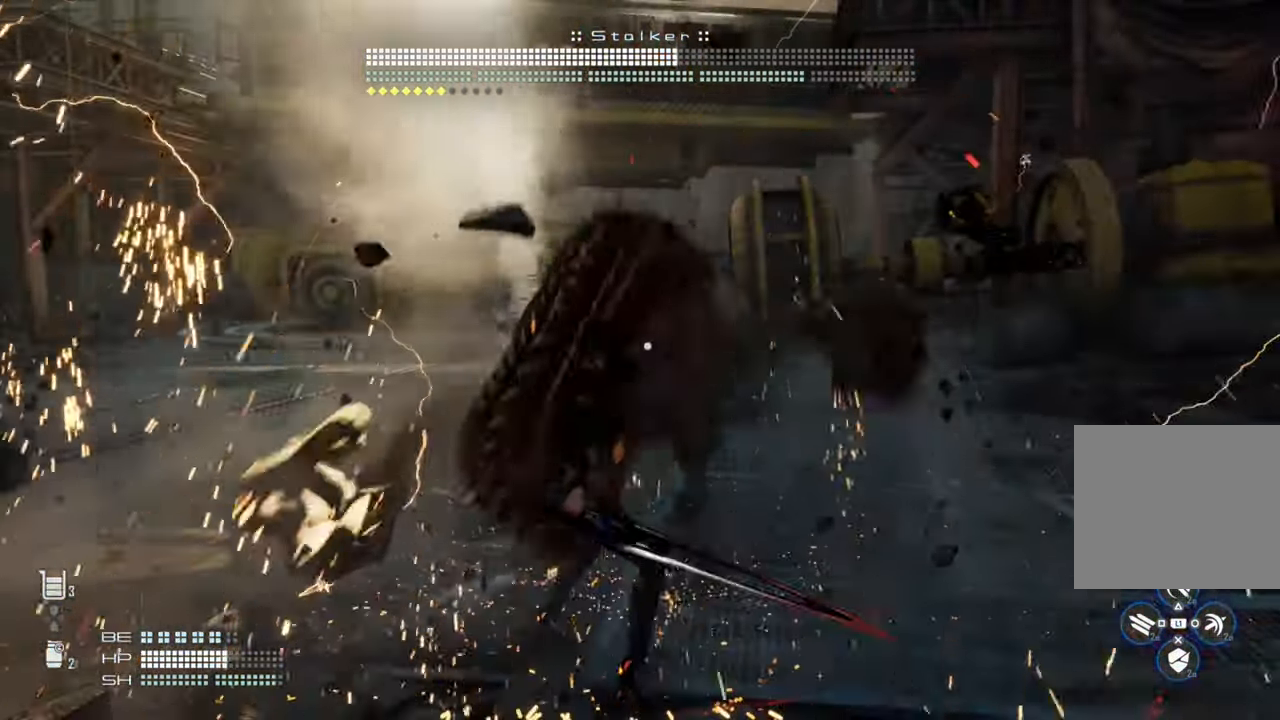
{"buttons": [], "left_stick": "up-right", "right_stick": "center", "events": [[100, "SQUARE", "down"], [233, "SQUARE", "up"]]}
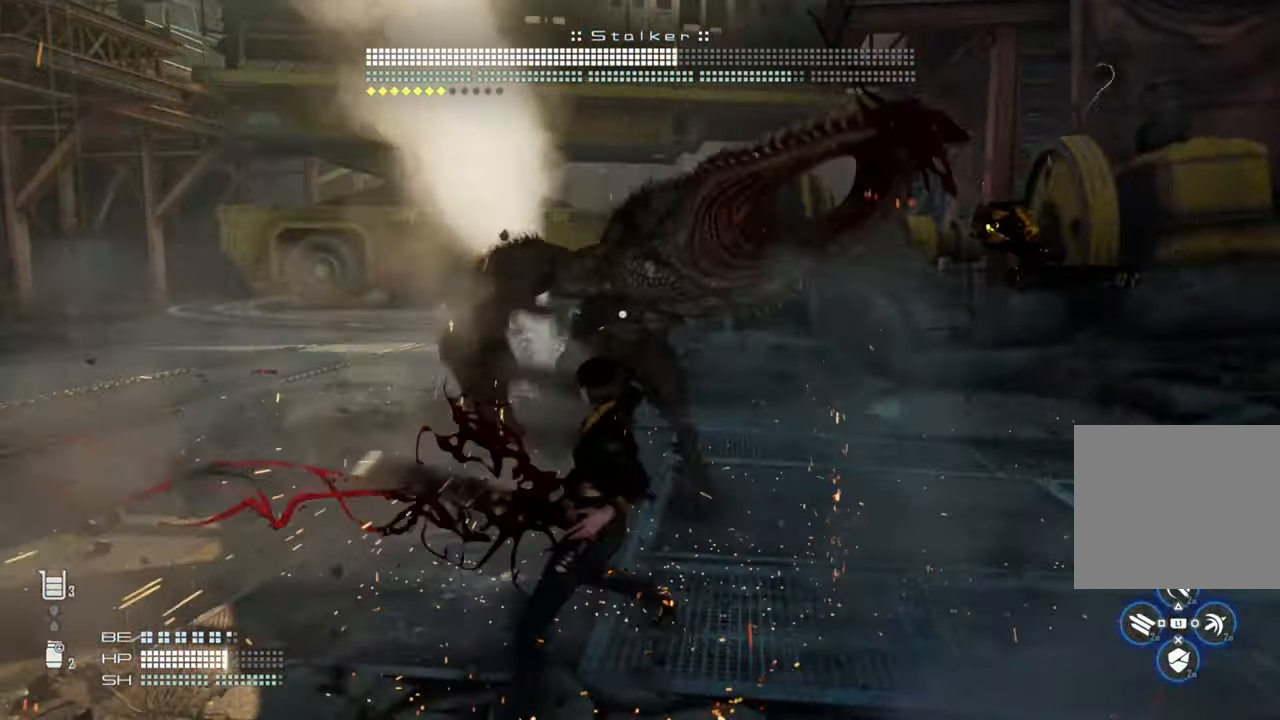
{"buttons": [], "left_stick": "center", "right_stick": "center", "events": [[133, "TRIANGLE", "down"], [233, "TRIANGLE", "up"], [233, "left_stick", "center"]]}
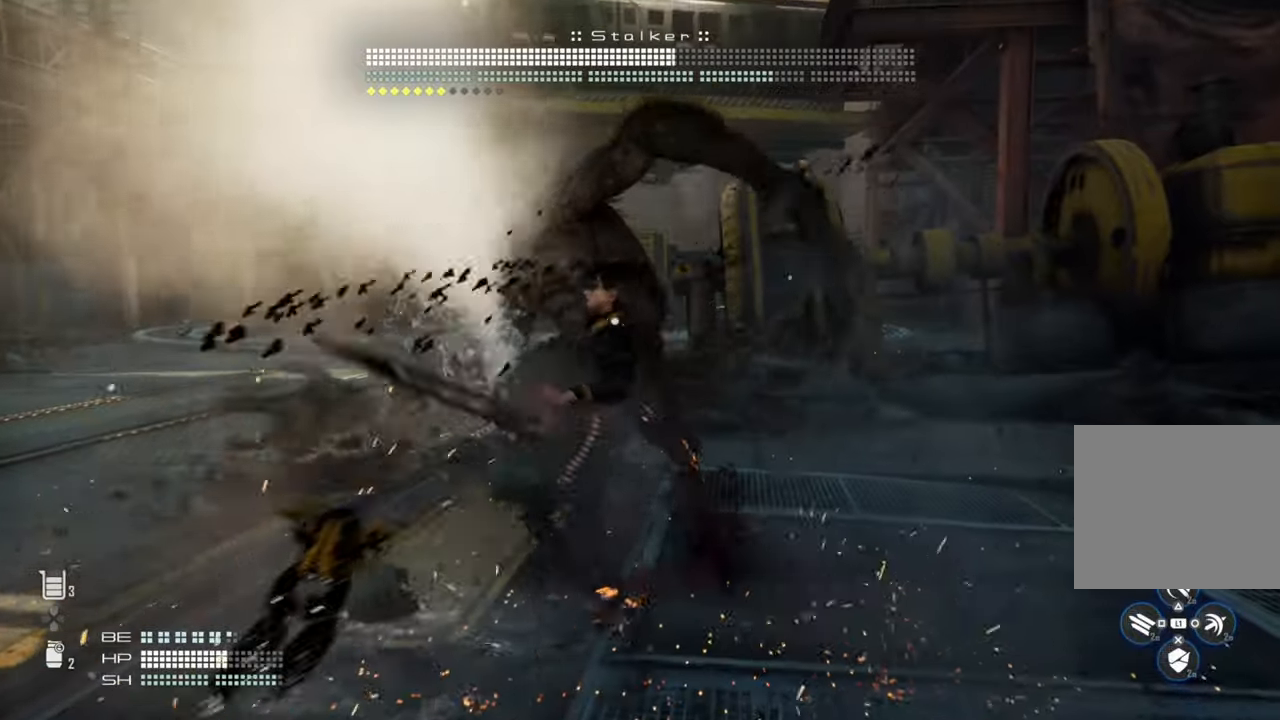
{"buttons": [], "left_stick": "center", "right_stick": "center", "events": [[216, "SQUARE", "down"], [366, "SQUARE", "up"]]}
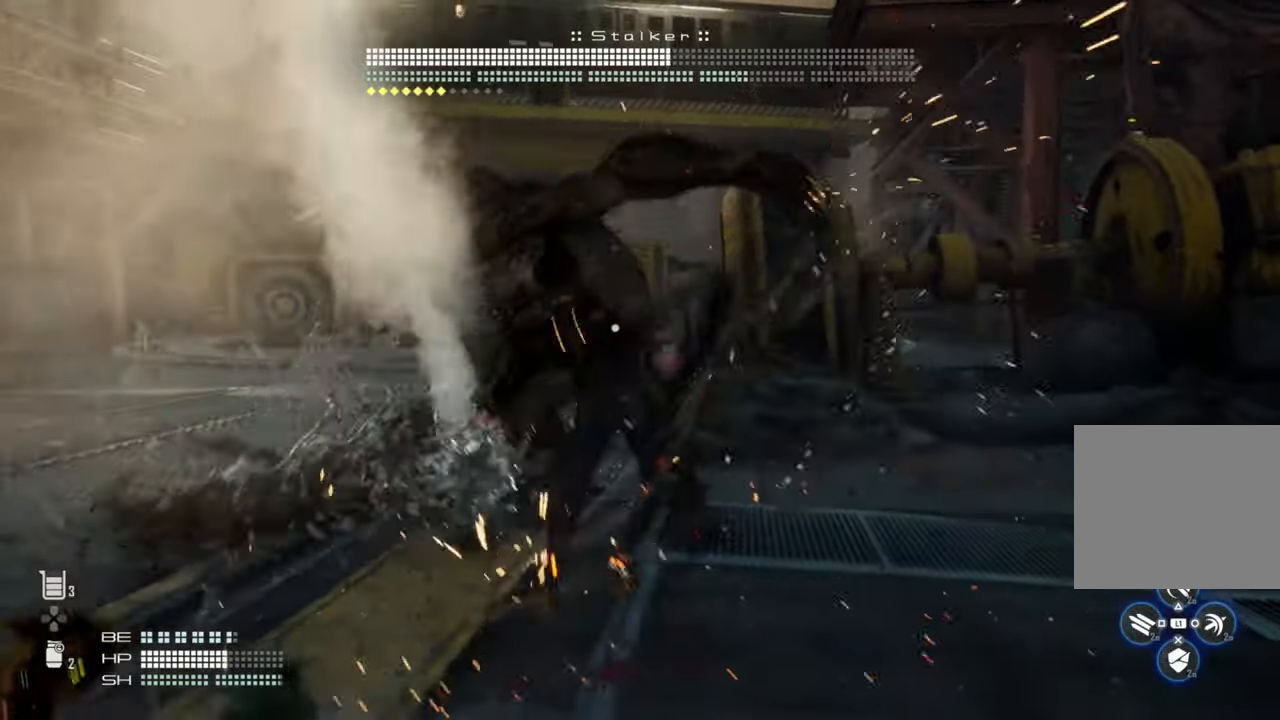
{"buttons": ["TRIANGLE"], "left_stick": "center", "right_stick": "center", "events": [[366, "TRIANGLE", "down"]]}
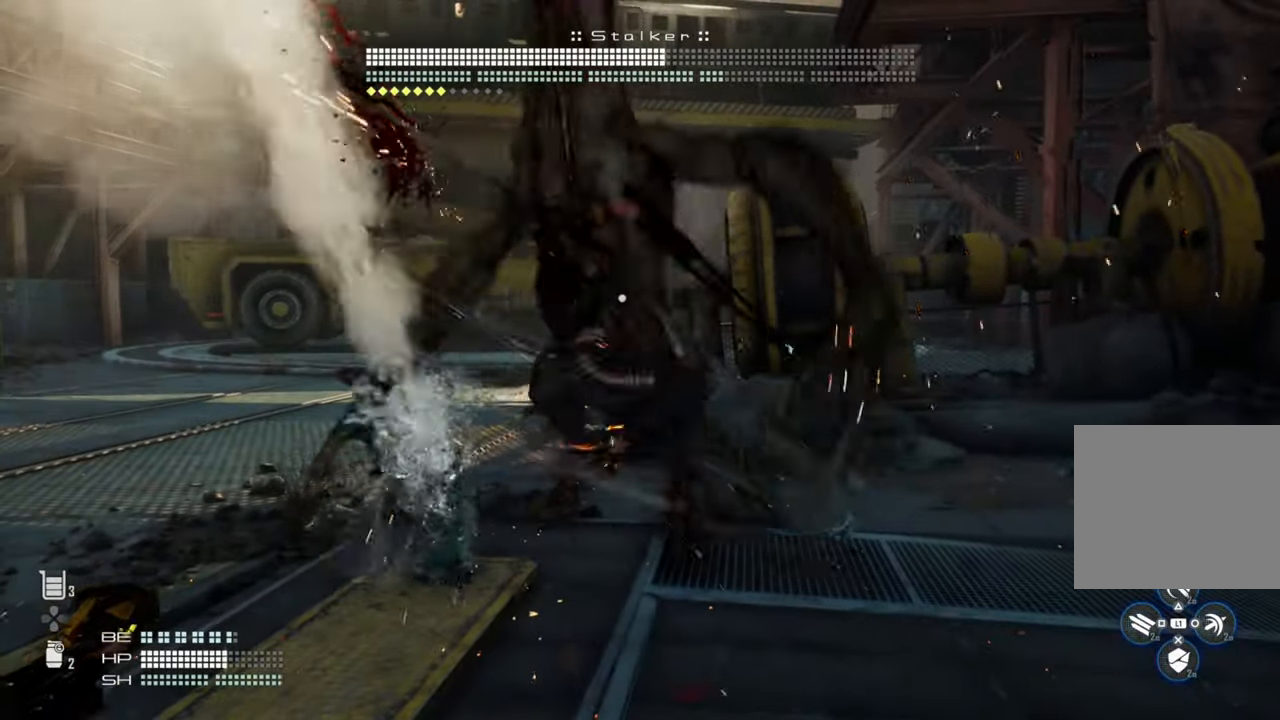
{"buttons": ["TRIANGLE"], "left_stick": "center", "right_stick": "center", "events": []}
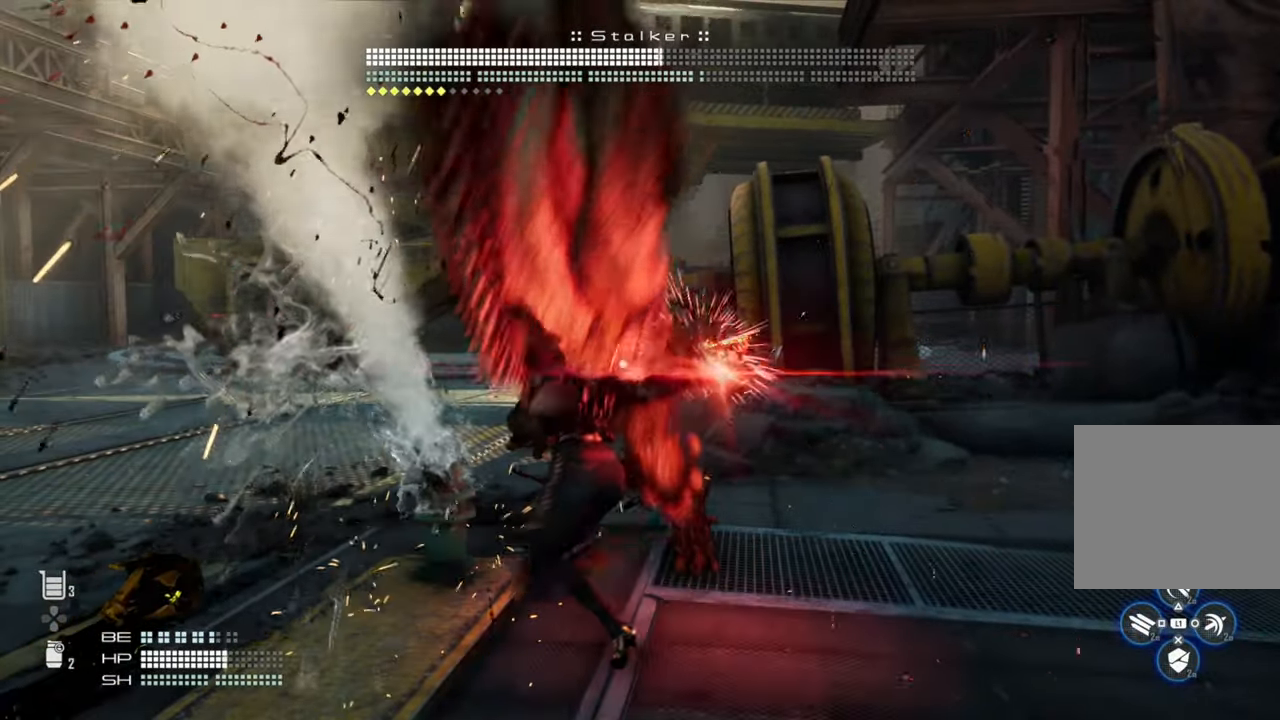
{"buttons": ["TRIANGLE"], "left_stick": "center", "right_stick": "center", "events": []}
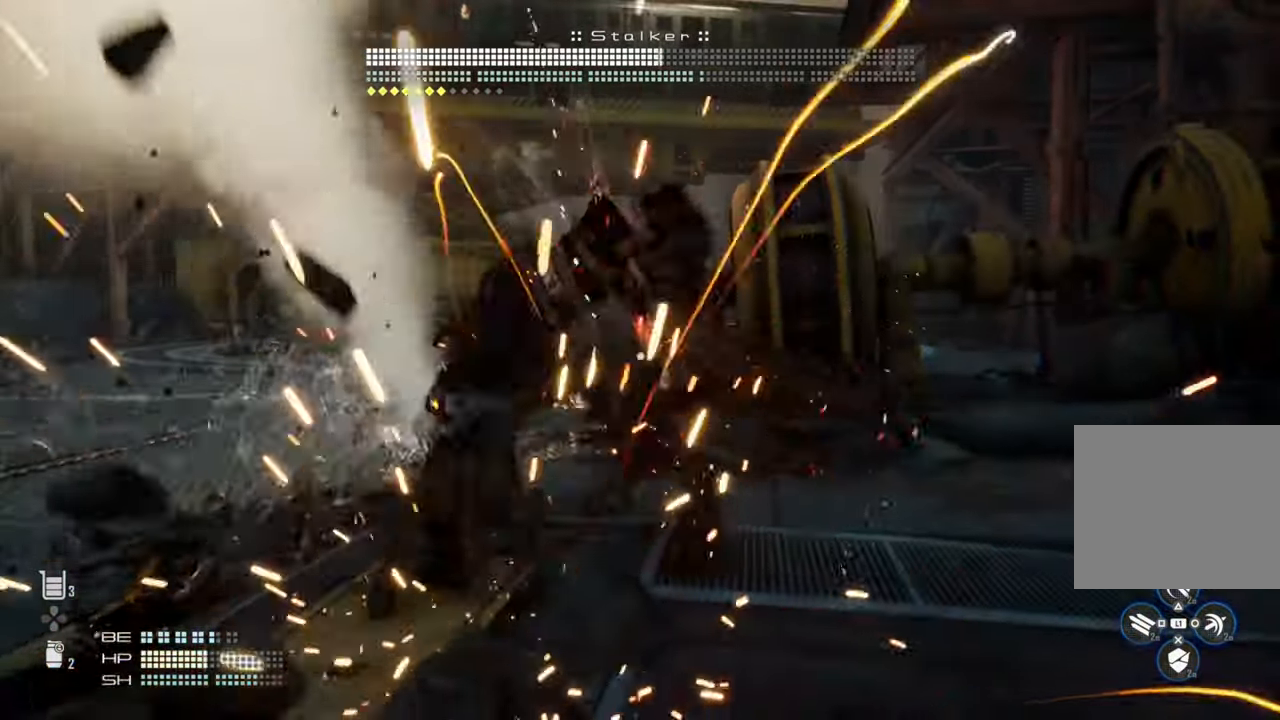
{"buttons": [], "left_stick": "center", "right_stick": "center", "events": [[300, "TRIANGLE", "up"]]}
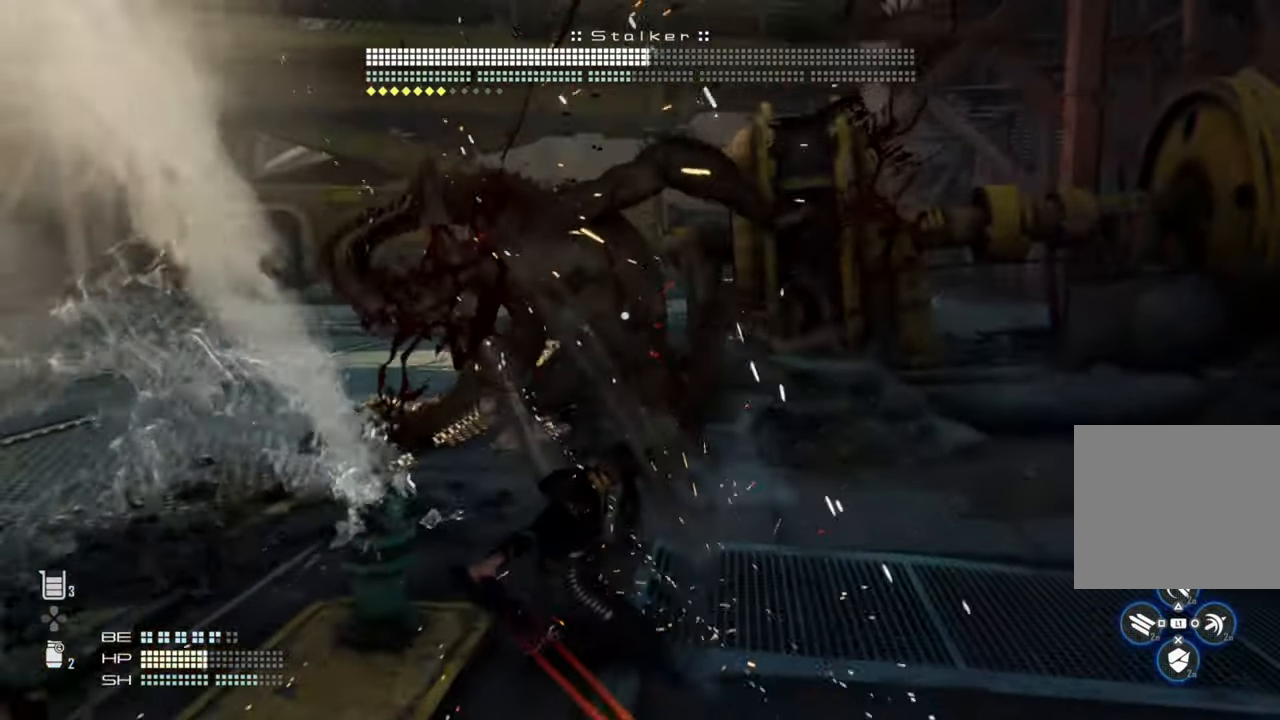
{"buttons": ["CROSS"], "left_stick": "up", "right_stick": "center", "events": [[400, "CROSS", "down"], [416, "left_stick", "up"]]}
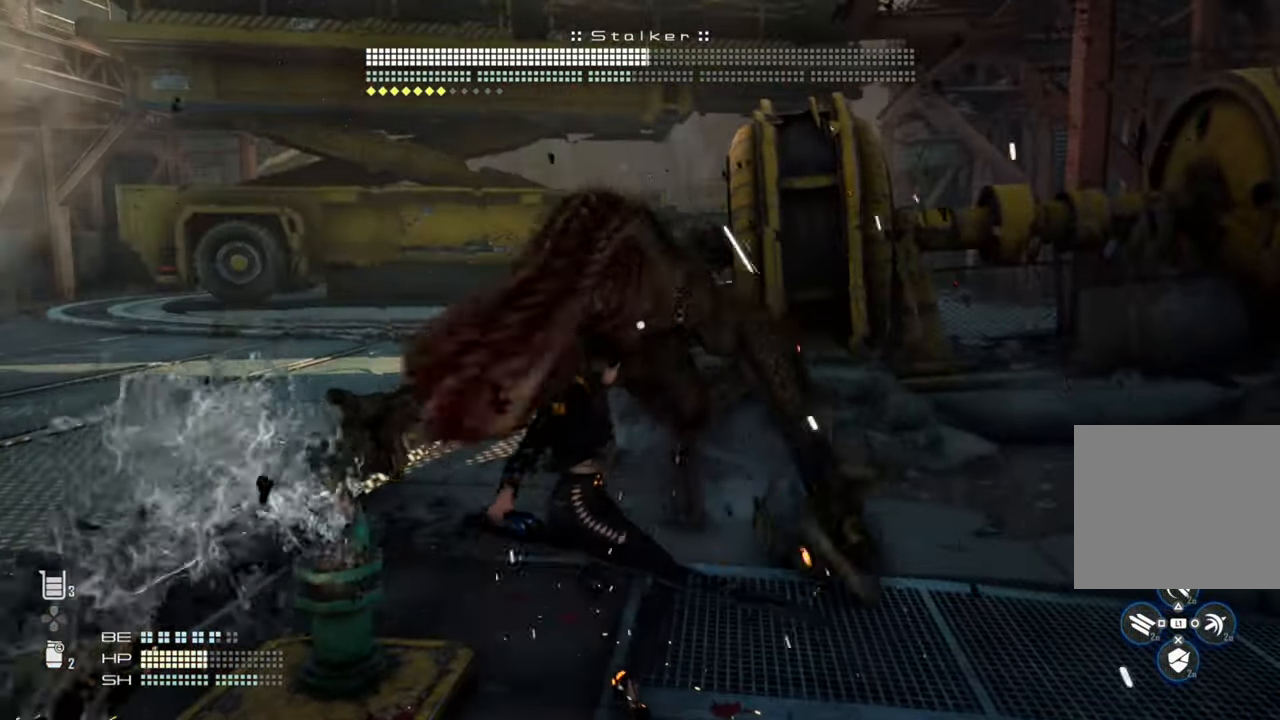
{"buttons": ["CROSS"], "left_stick": "up", "right_stick": "center", "events": []}
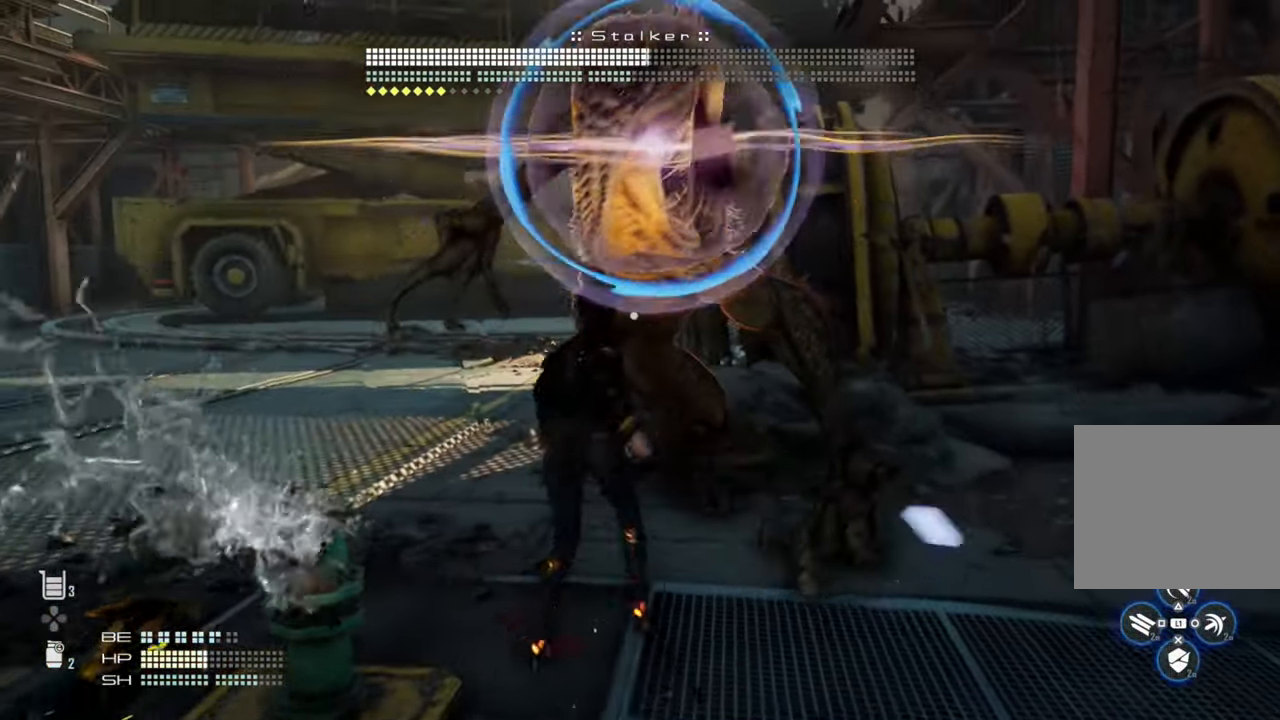
{"buttons": ["CROSS"], "left_stick": "up", "right_stick": "center", "events": [[266, "CROSS", "up"], [333, "CROSS", "down"]]}
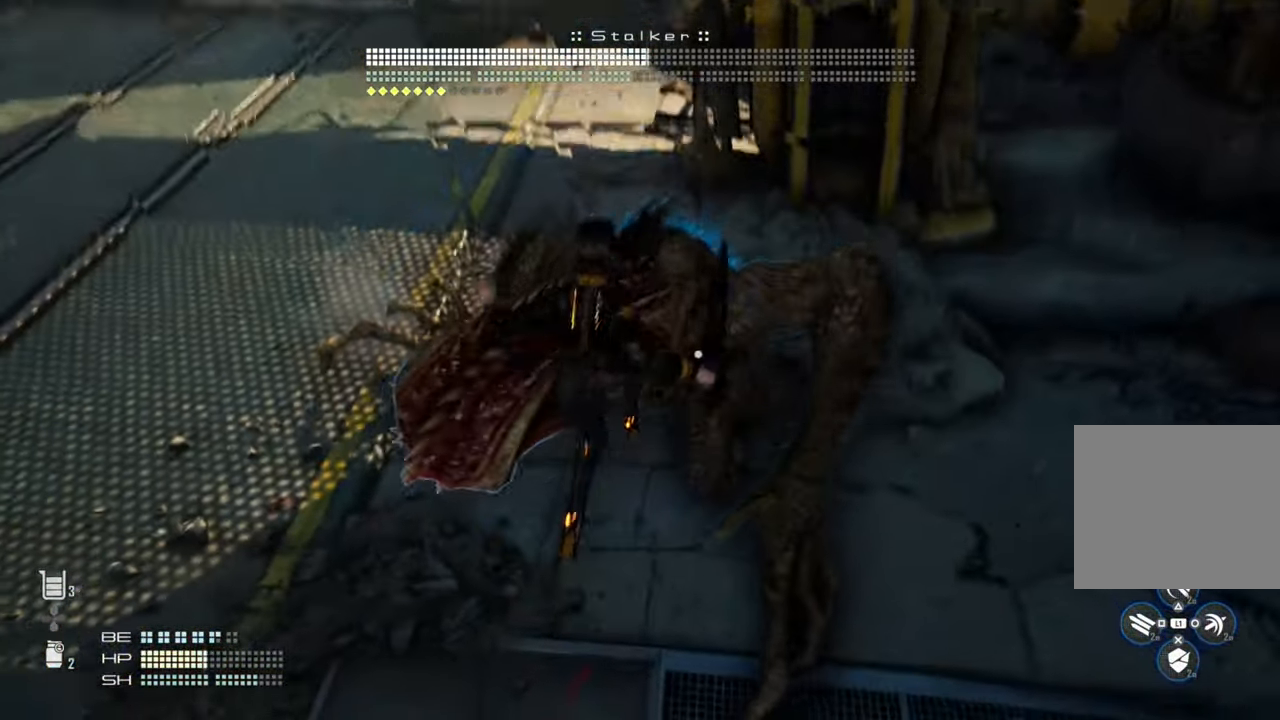
{"buttons": ["SQUARE"], "left_stick": "center", "right_stick": "center", "events": [[83, "left_stick", "center"], [100, "CROSS", "up"], [166, "SQUARE", "down"], [283, "SQUARE", "up"], [333, "SQUARE", "down"], [450, "SQUARE", "up"], [500, "SQUARE", "down"]]}